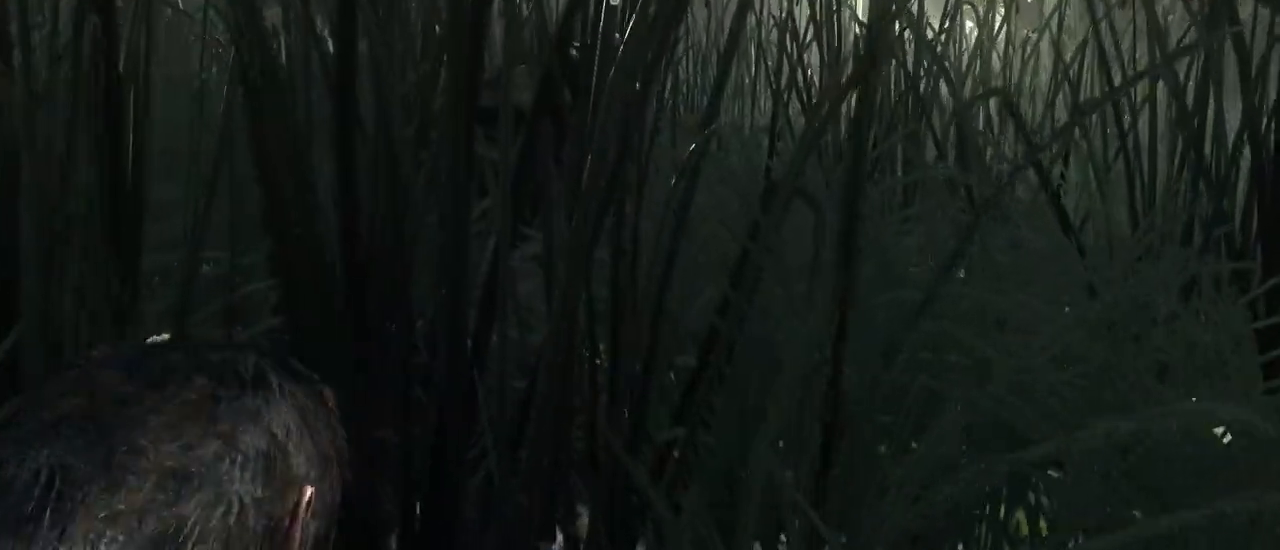
Gameplay with keyboard and mouse; each line is a JSON object with the keys and mouse buttons held at the frame after it. "events" lists presses ("down") and releases ("up") of "1", "2", "3", "4", "5", "a", "alt", "c", "caps_lock", "ctrl", "d", "e", "f", "g", "q", "r", "s", "shift", "space", "t", "tab", "v", "w", "x", "z", "mouse_left", "mouse_wheel" and "mouse_right" between this image and that frame as [ms after this image, input, new state], when the widget could be followed in between. "mouse_left", "mouse_wheel", "mouse_right" = the "left", "wheel", "right" buttons of the "mouse" list. No other keys are recorded. "wheel" means that the mouse wheel is clicked or scrolled. Not read: mouse_move.
{"keys": ["w"], "mouse": [], "events": []}
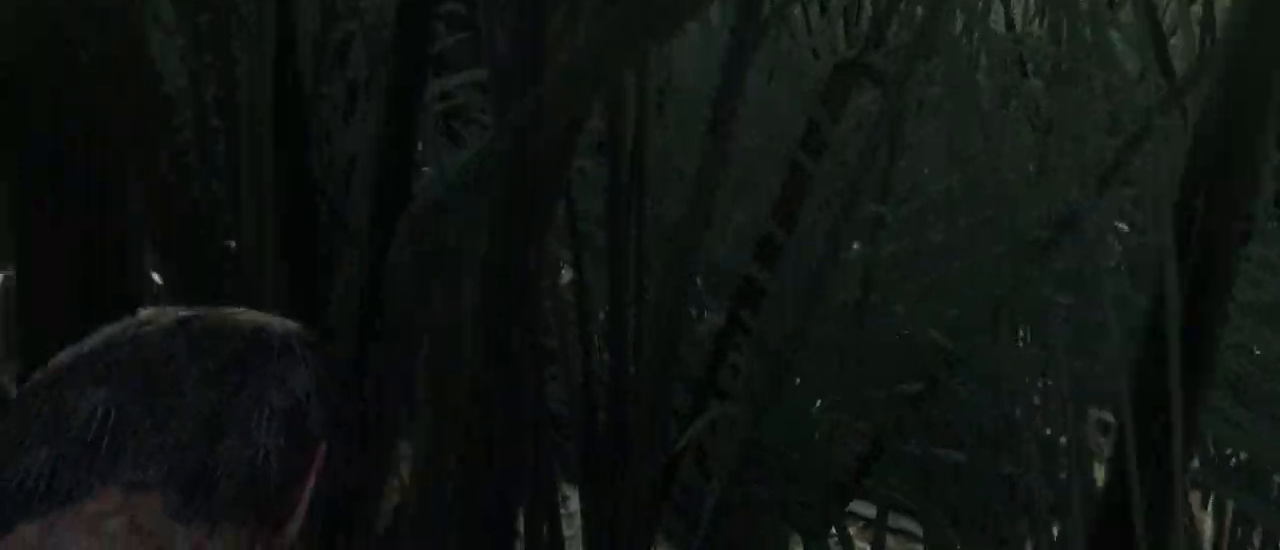
{"keys": ["w"], "mouse": [], "events": [[267, "a", "down"], [467, "a", "up"]]}
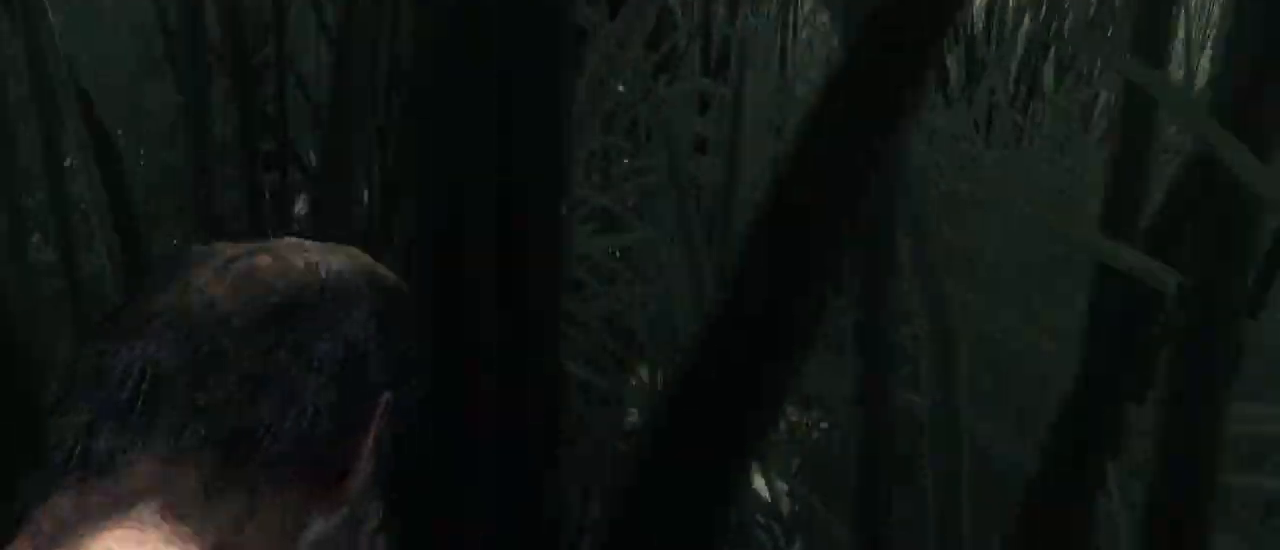
{"keys": ["w"], "mouse": [], "events": []}
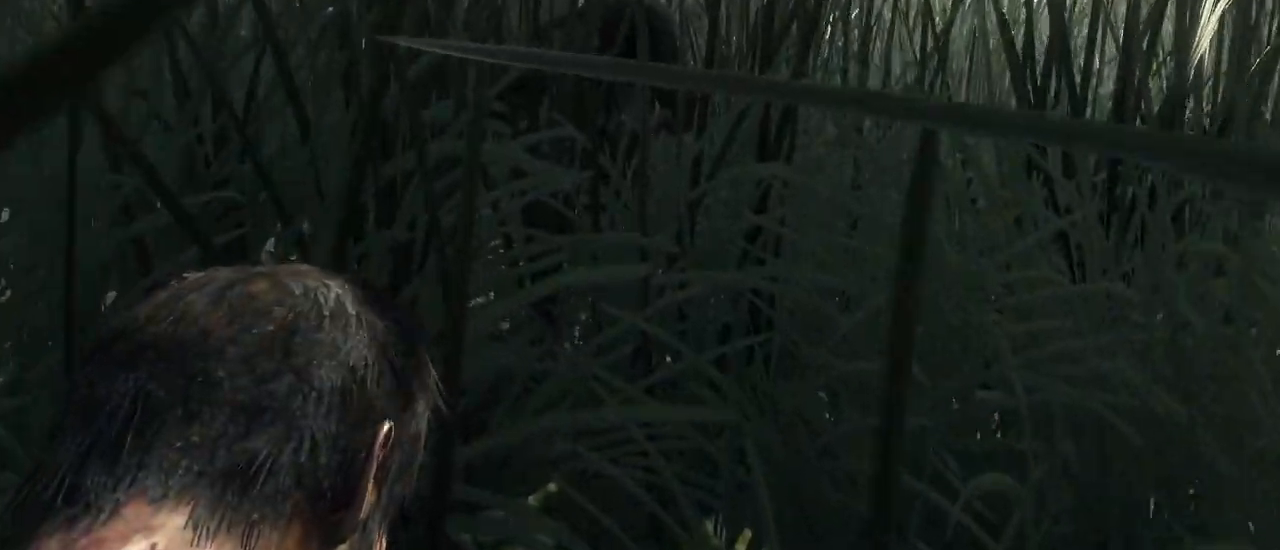
{"keys": ["w"], "mouse": [], "events": []}
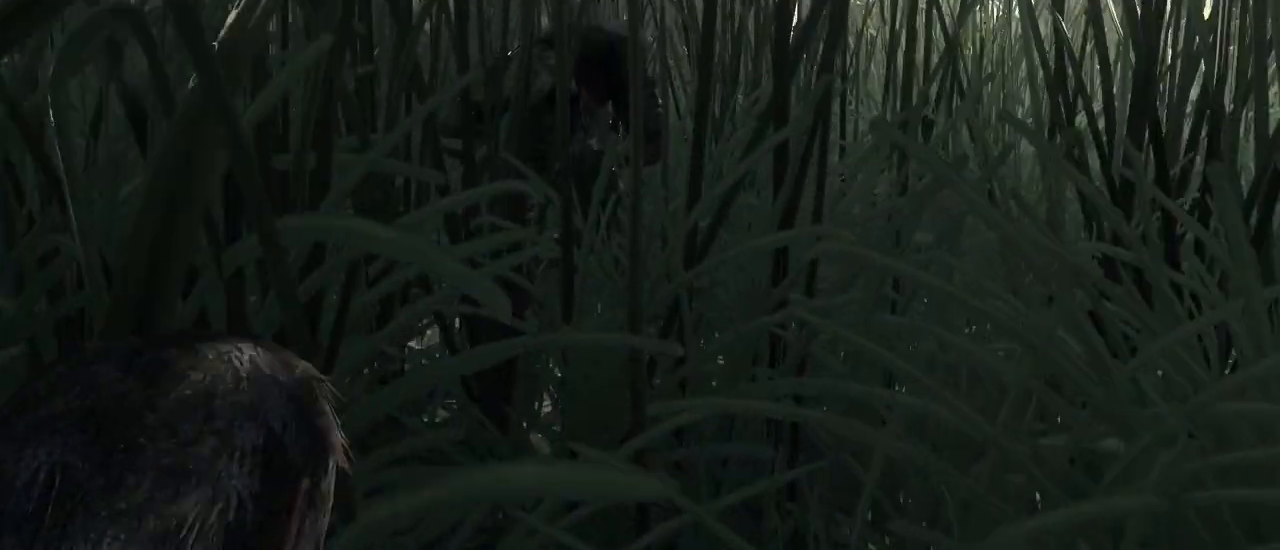
{"keys": ["w"], "mouse": [], "events": [[167, "a", "down"], [267, "a", "up"]]}
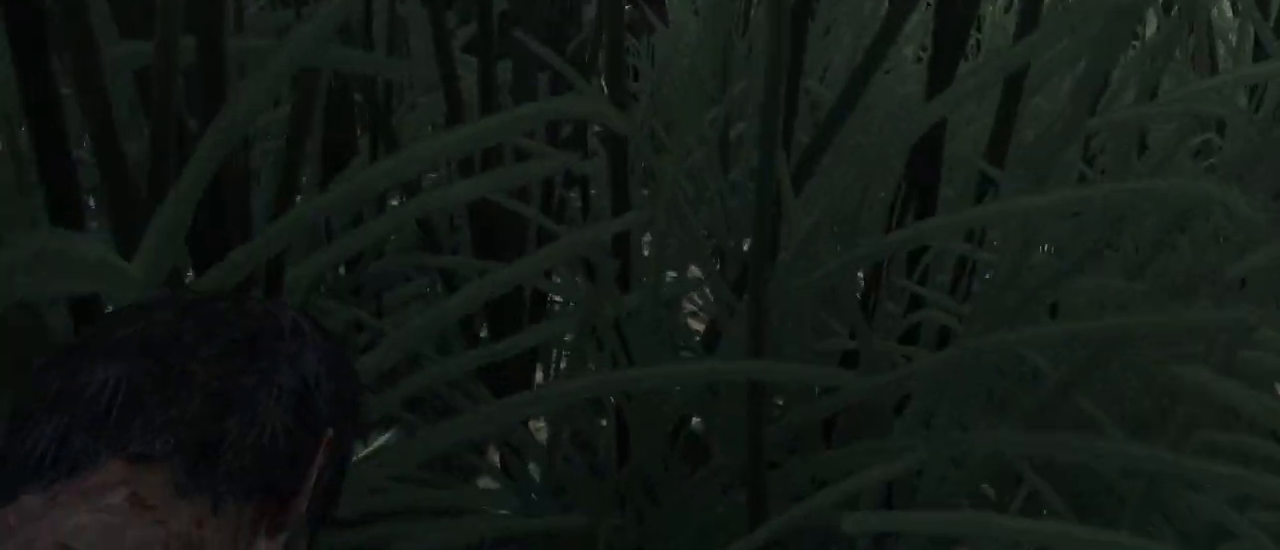
{"keys": ["w"], "mouse": [], "events": []}
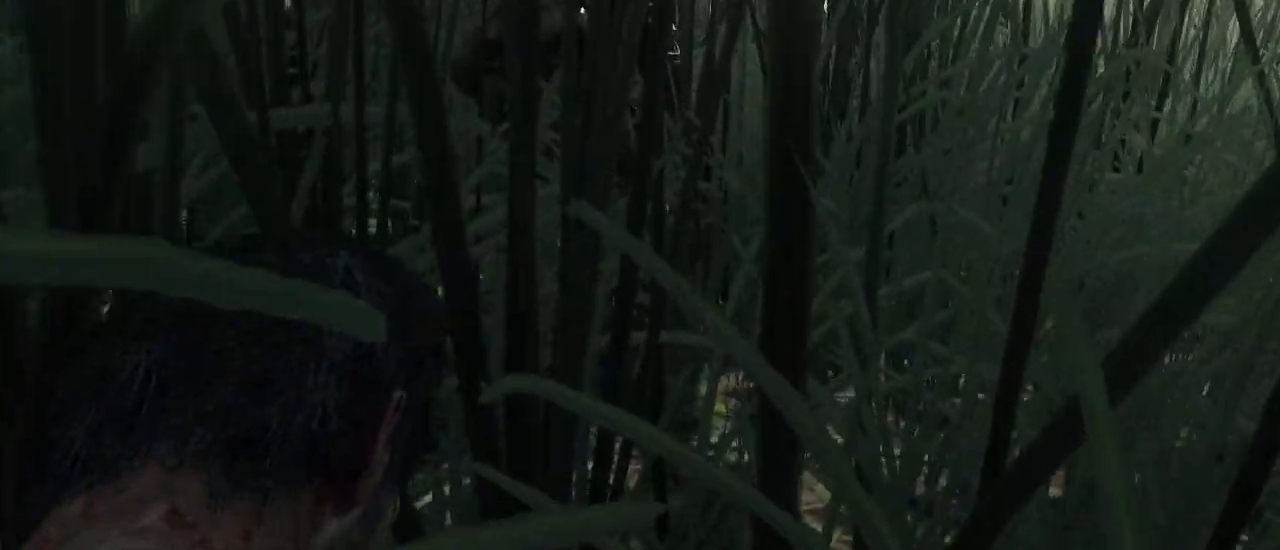
{"keys": ["w"], "mouse": [], "events": []}
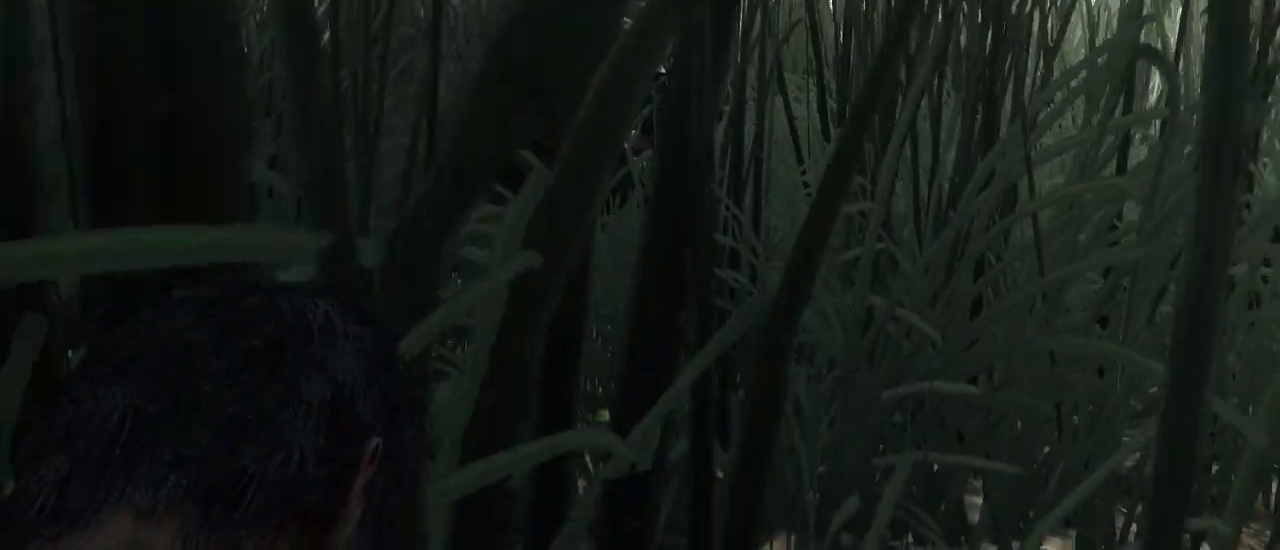
{"keys": ["w"], "mouse": [], "events": []}
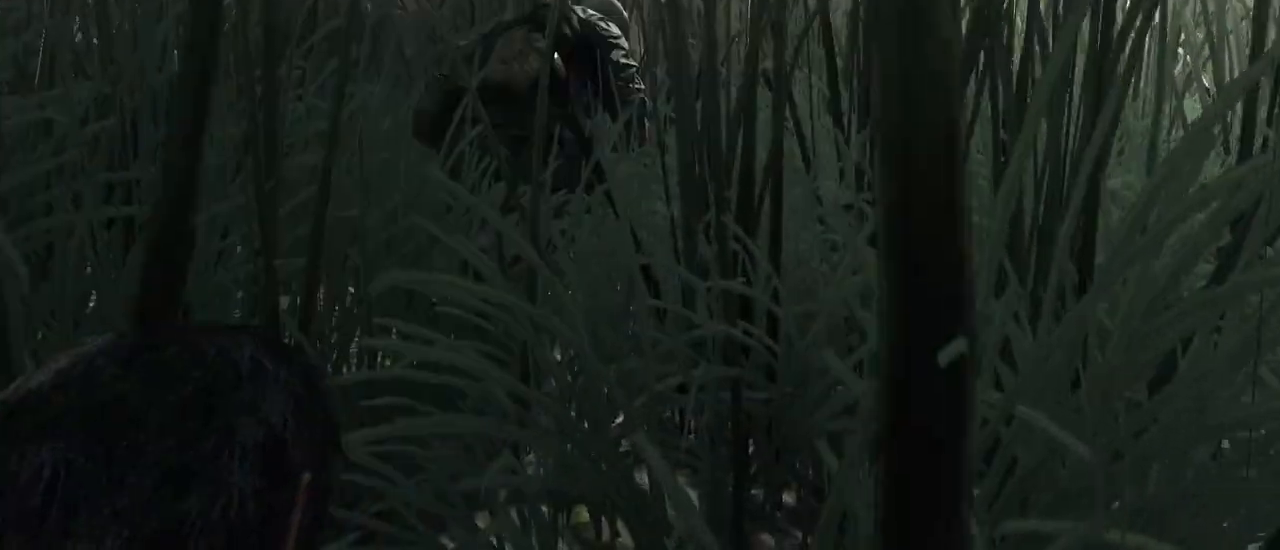
{"keys": ["w"], "mouse": [], "events": []}
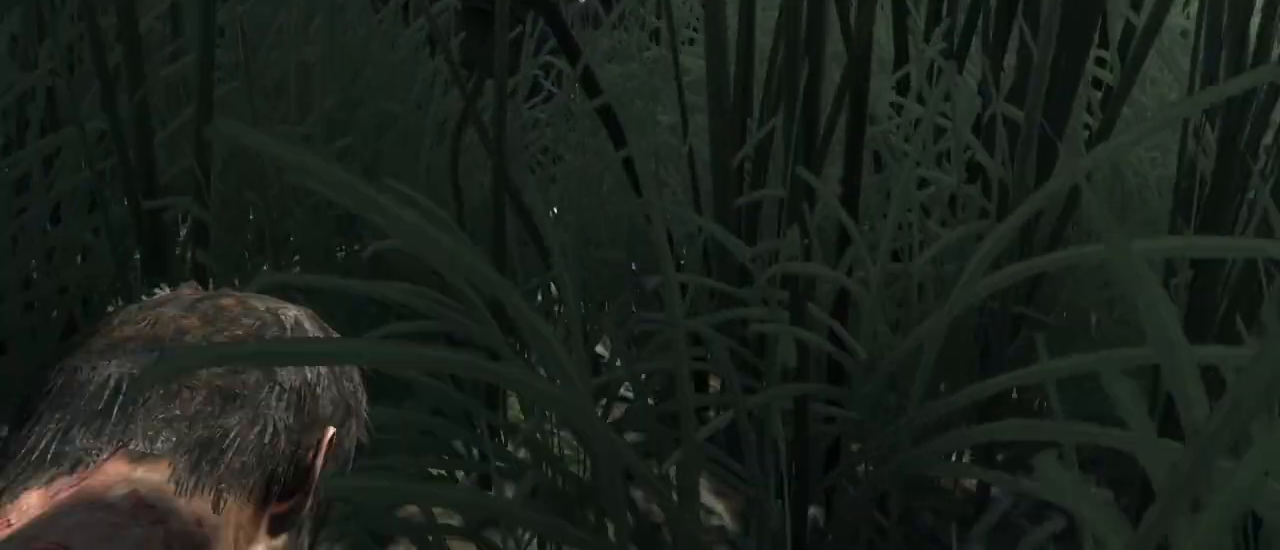
{"keys": ["w"], "mouse": [], "events": []}
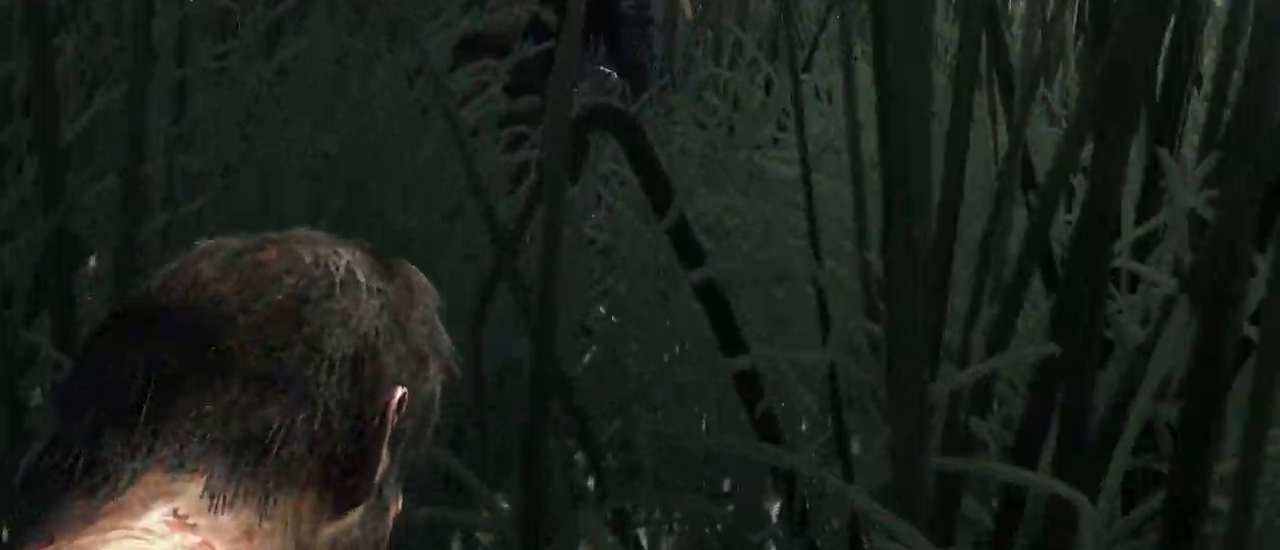
{"keys": ["w"], "mouse": [], "events": []}
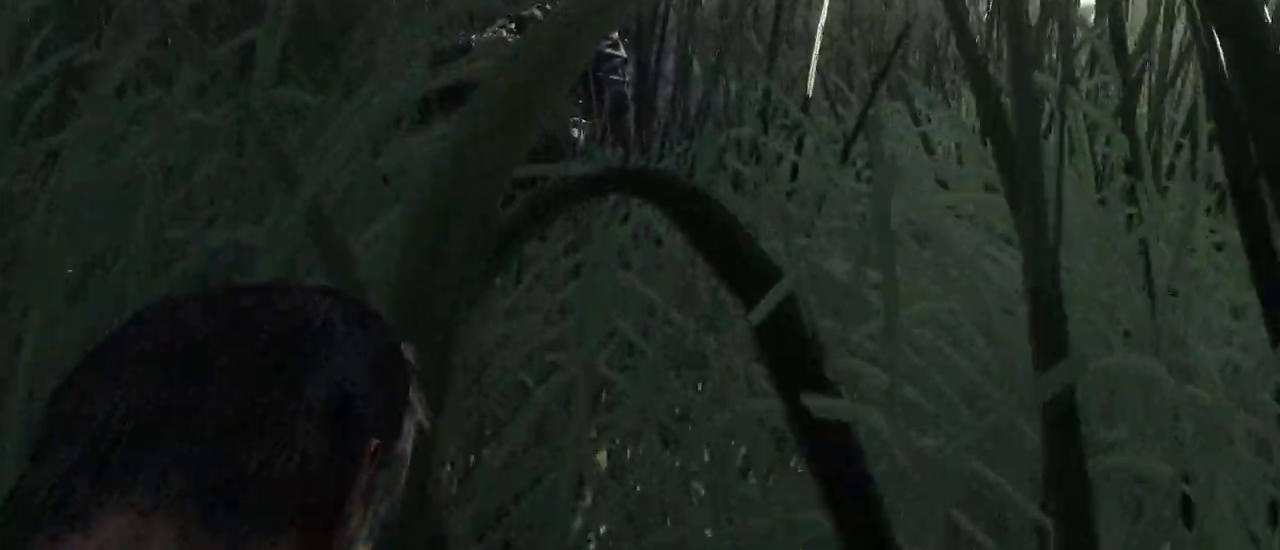
{"keys": ["w"], "mouse": [], "events": []}
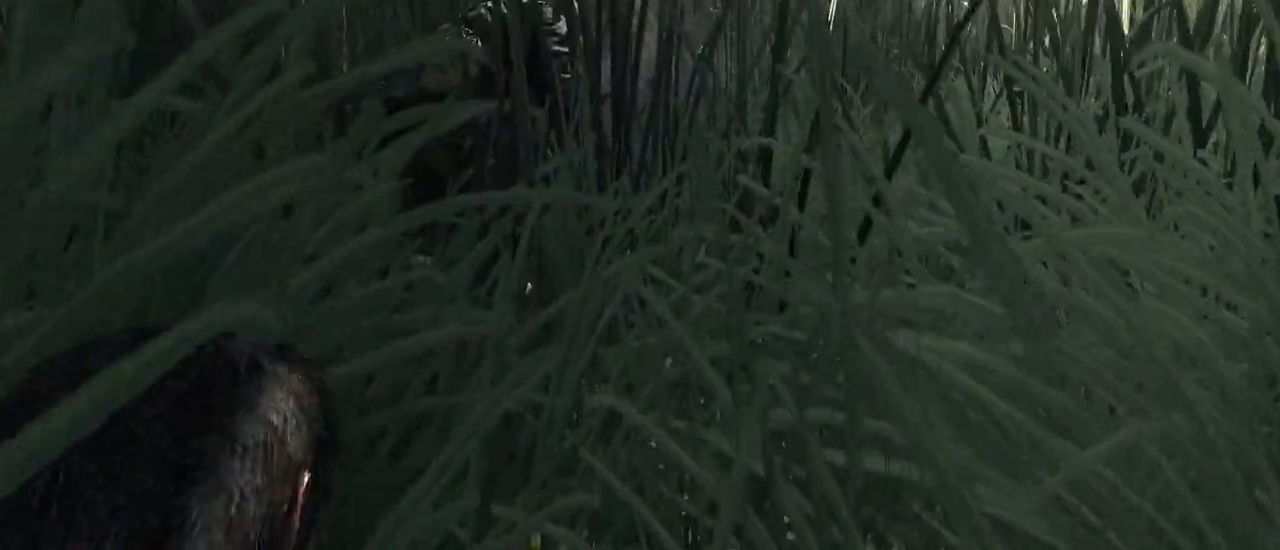
{"keys": ["w"], "mouse": [], "events": [[167, "a", "down"], [217, "a", "up"]]}
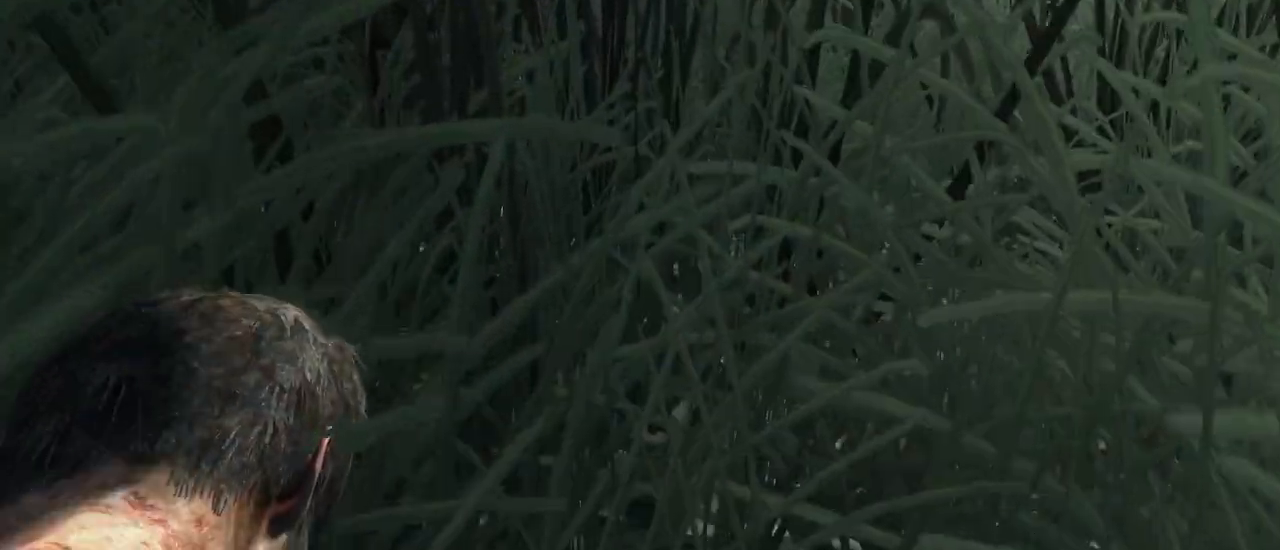
{"keys": ["w"], "mouse": [], "events": [[33, "a", "down"], [167, "a", "up"]]}
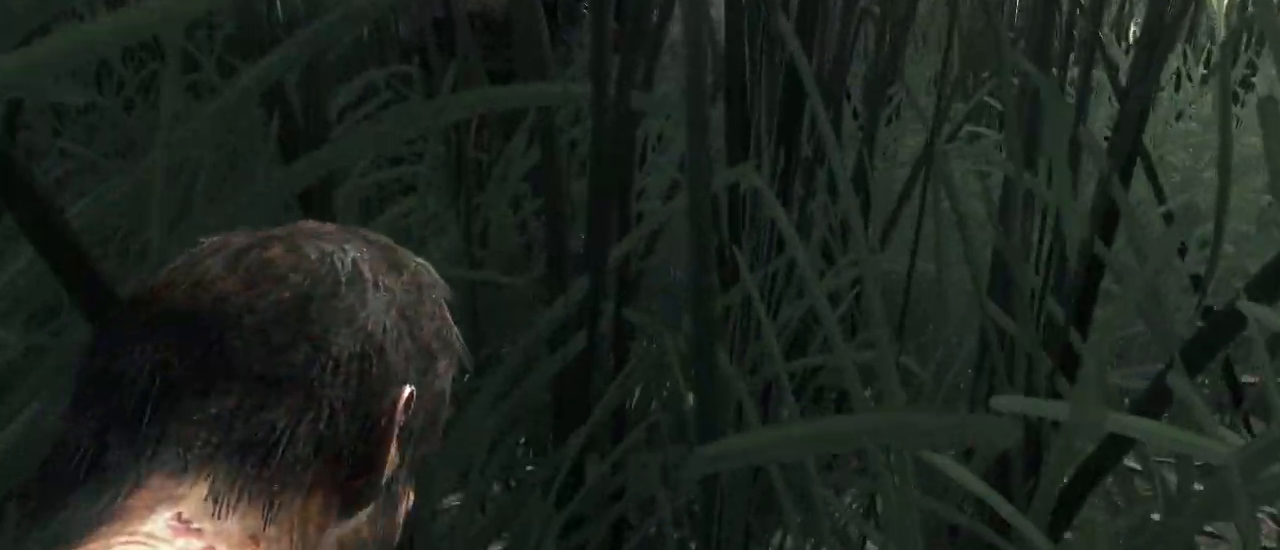
{"keys": ["w"], "mouse": [], "events": []}
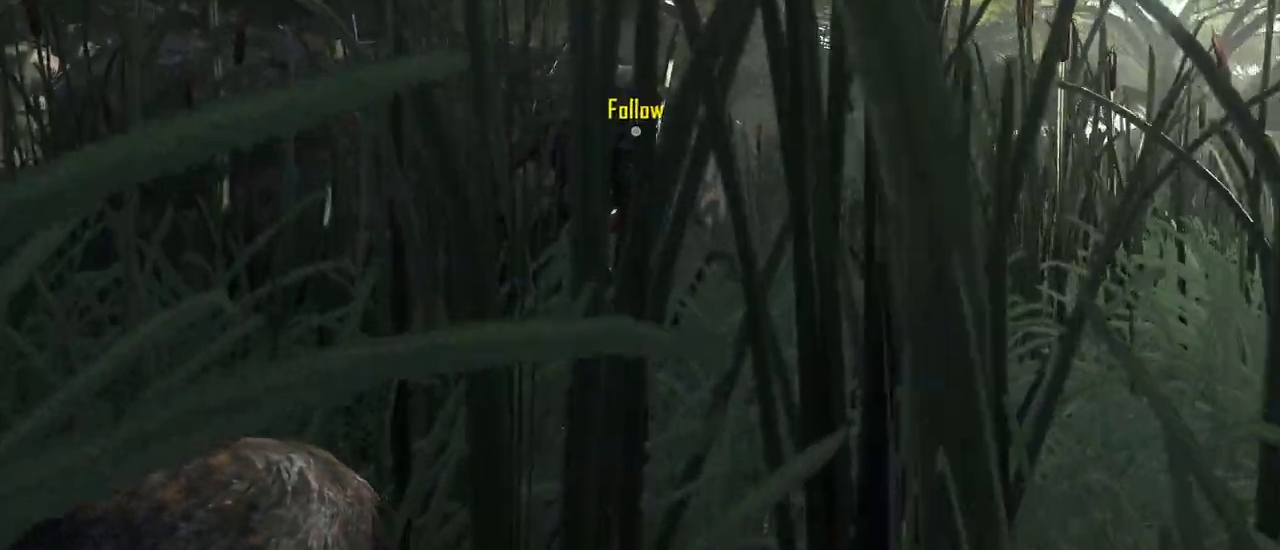
{"keys": ["w"], "mouse": [], "events": []}
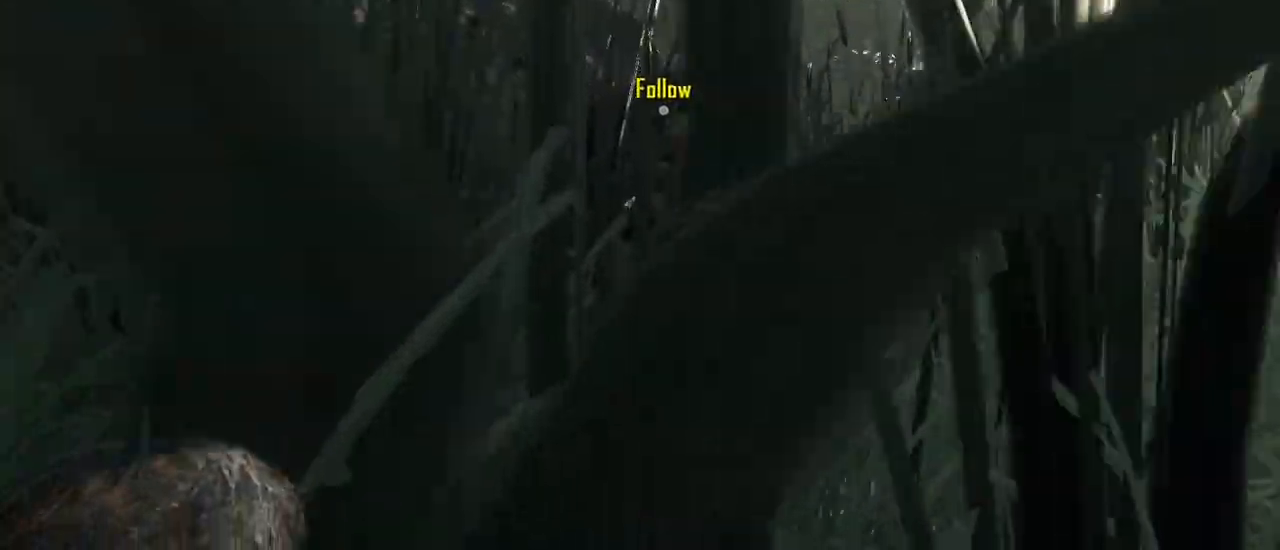
{"keys": ["w"], "mouse": [], "events": []}
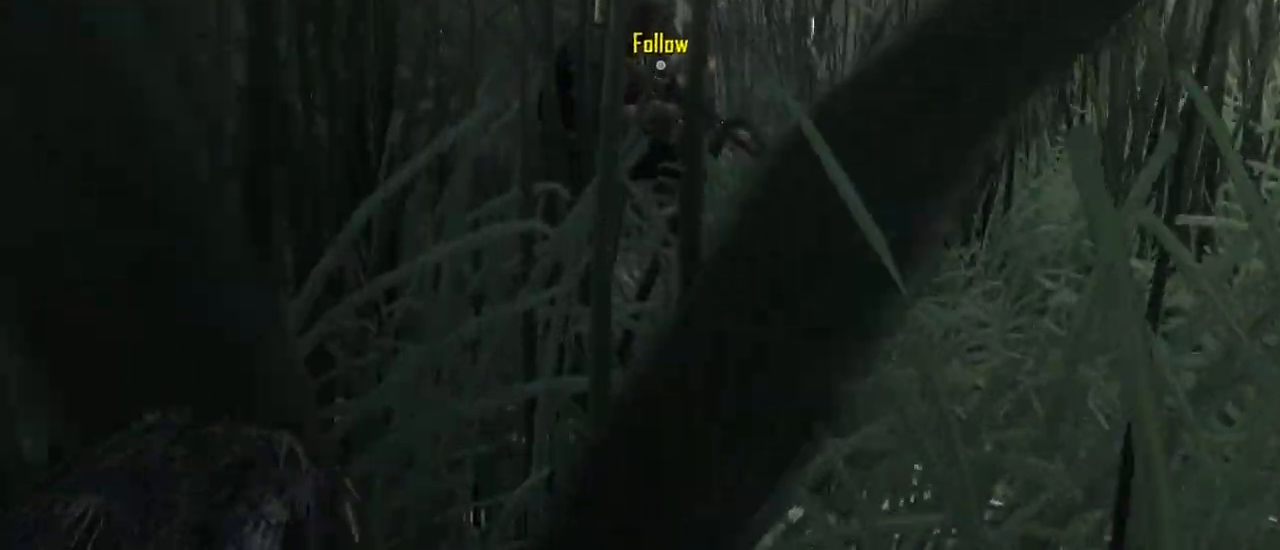
{"keys": ["w"], "mouse": [], "events": []}
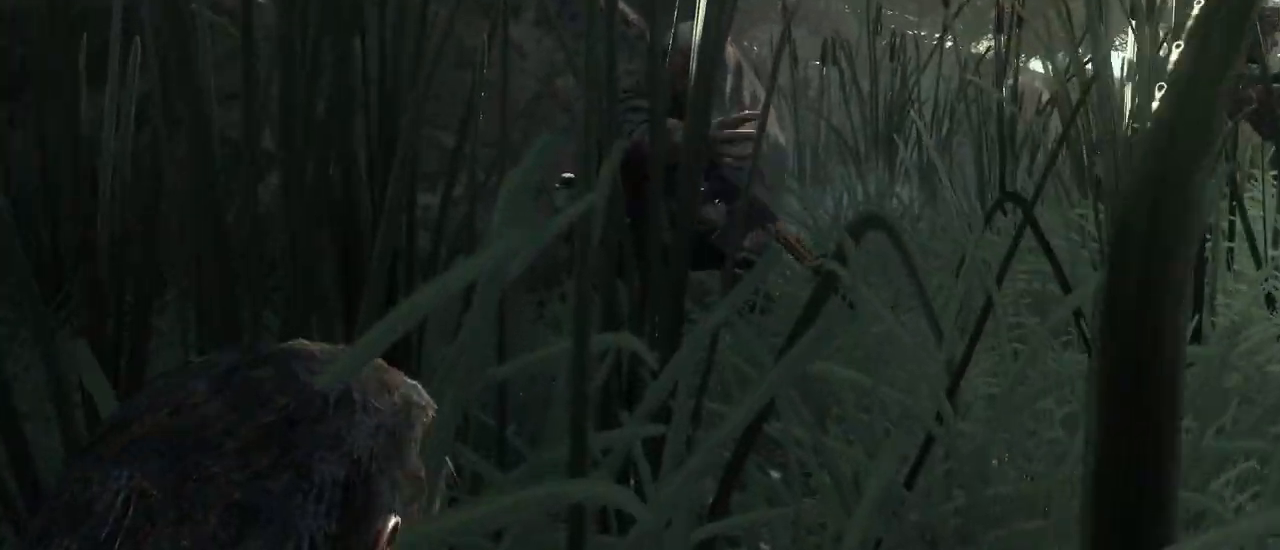
{"keys": ["w"], "mouse": [], "events": [[117, "a", "down"], [300, "a", "up"]]}
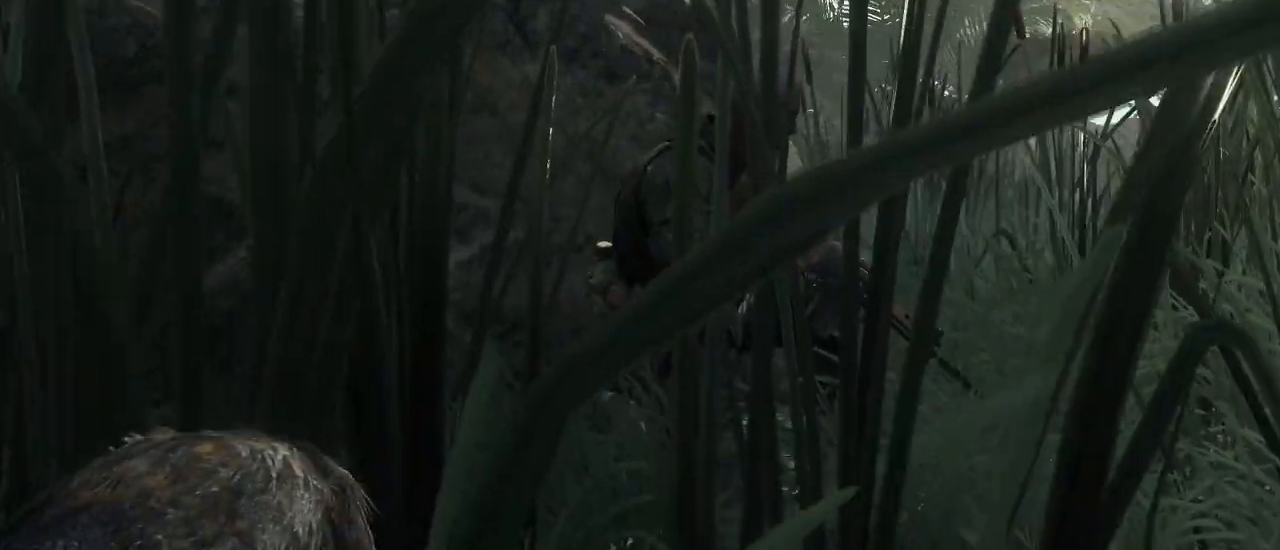
{"keys": ["w"], "mouse": [], "events": []}
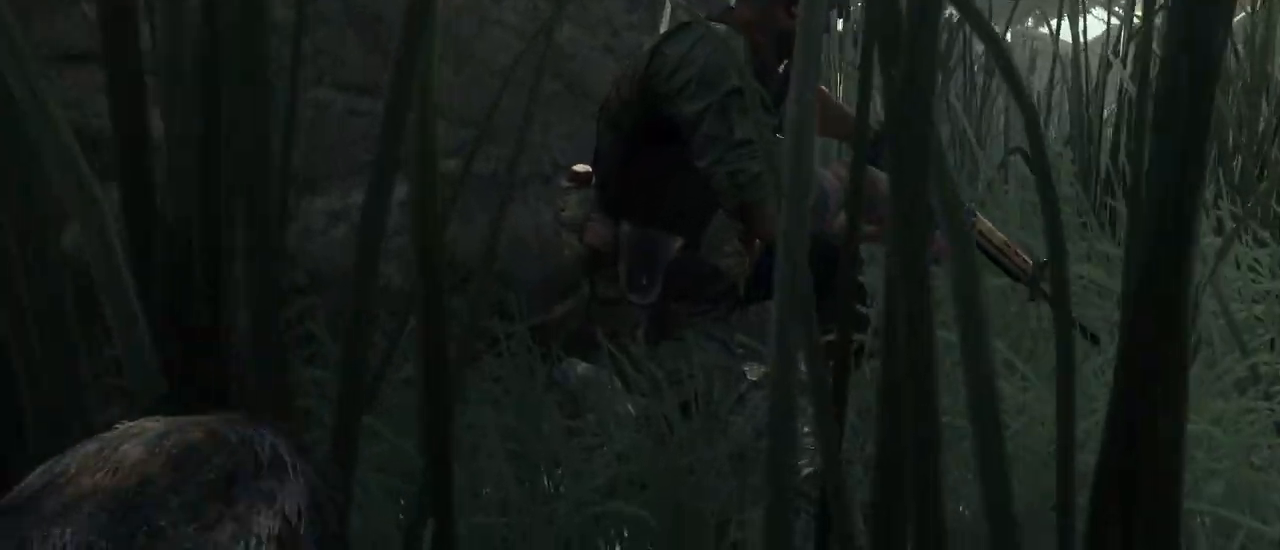
{"keys": ["w"], "mouse": [], "events": [[50, "a", "down"], [233, "a", "up"]]}
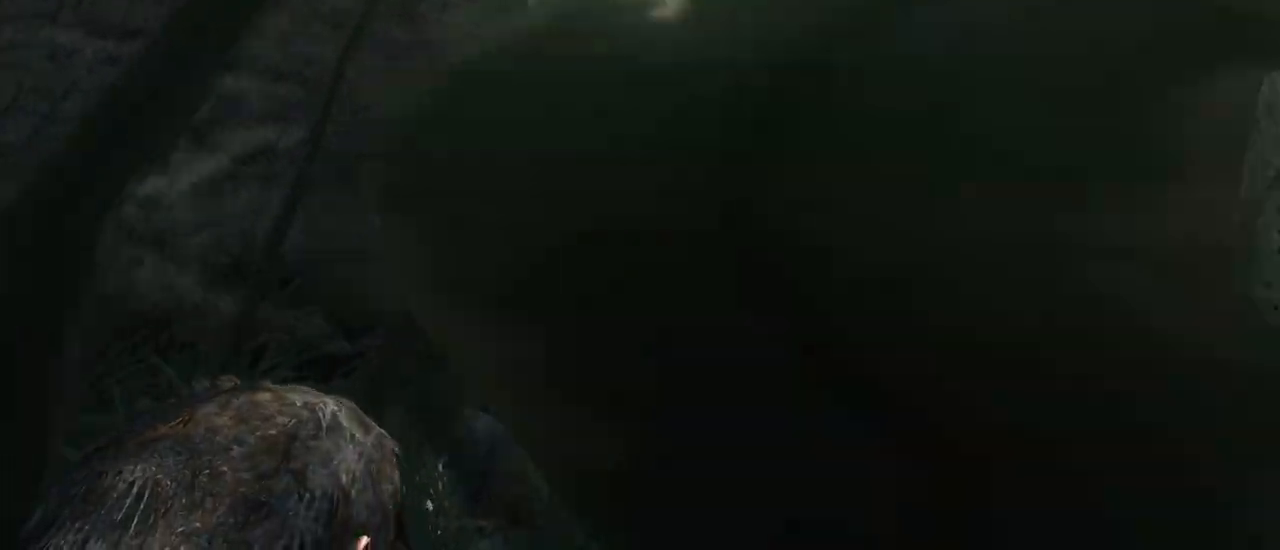
{"keys": [], "mouse": [], "events": [[17, "w", "up"]]}
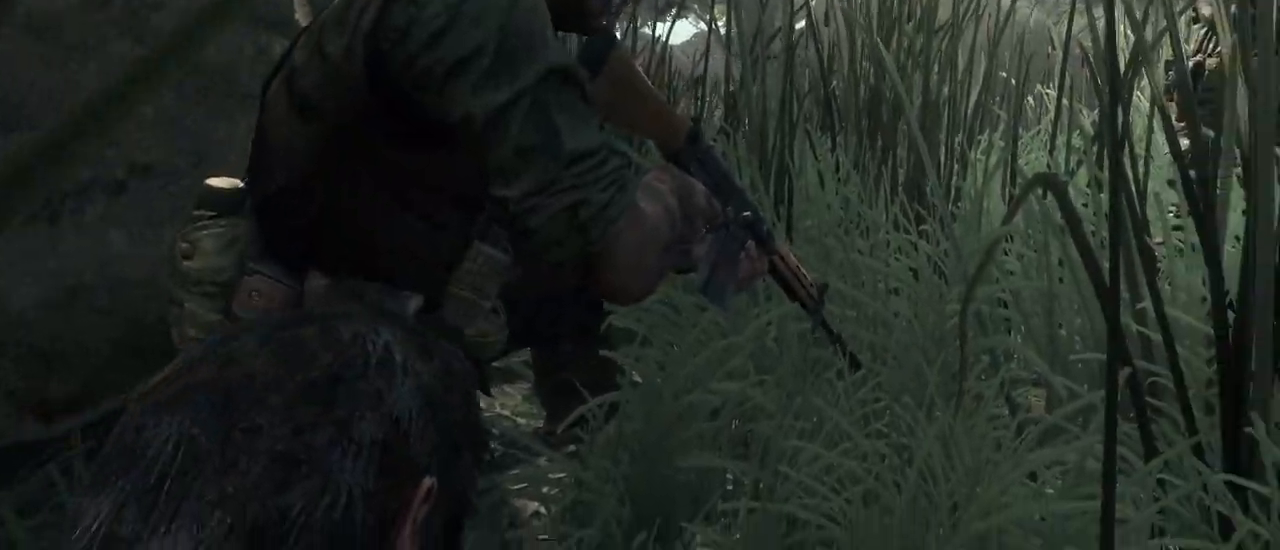
{"keys": [], "mouse": [], "events": []}
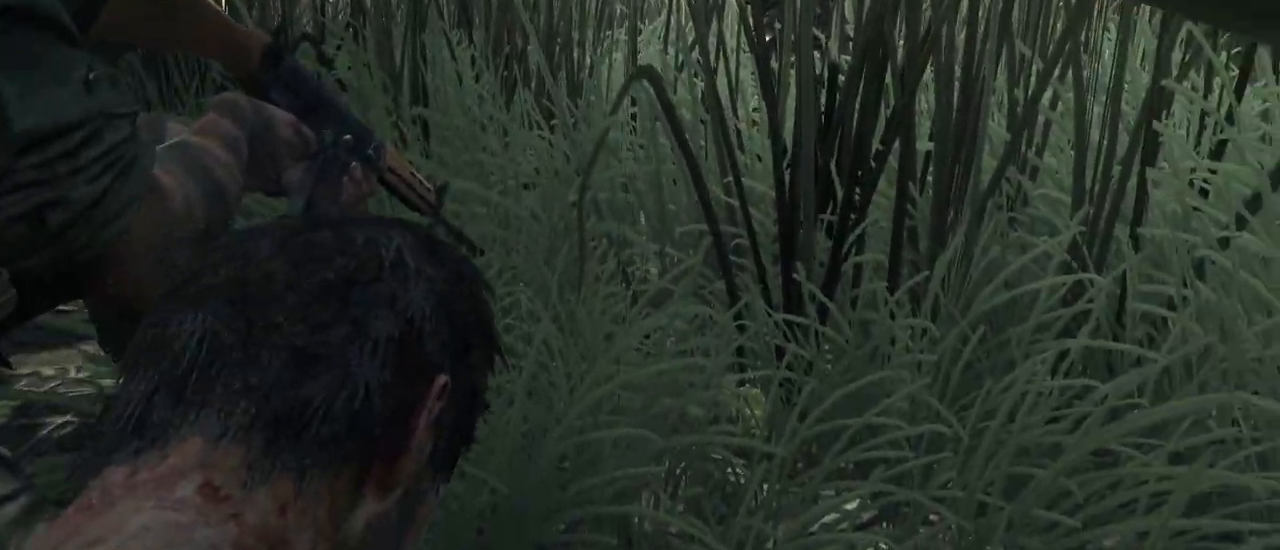
{"keys": ["a"], "mouse": [], "events": [[383, "a", "down"]]}
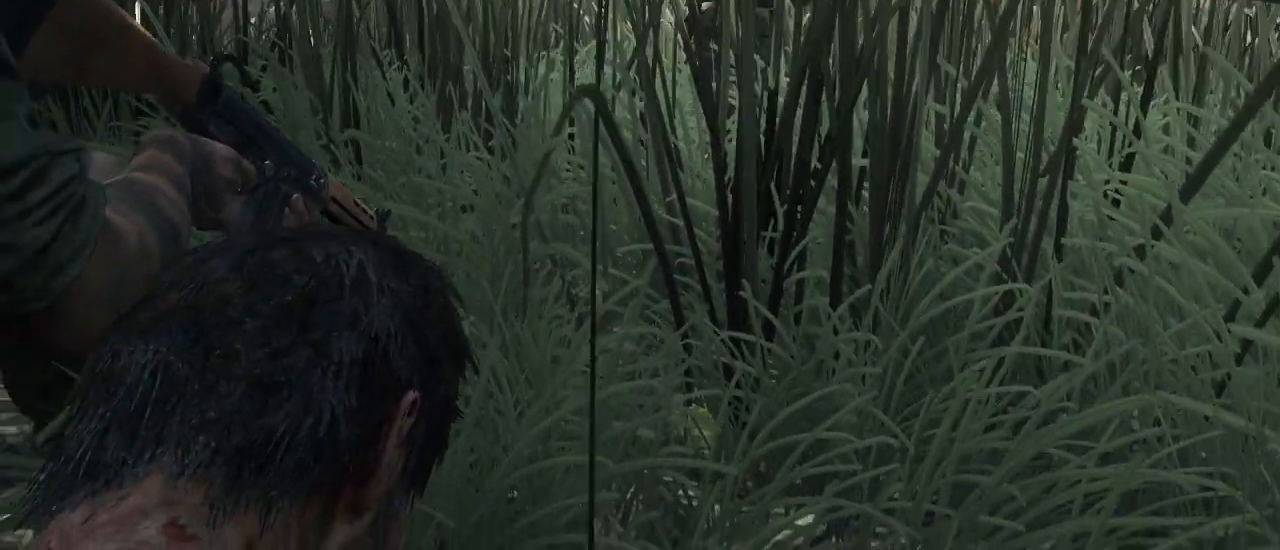
{"keys": [], "mouse": [], "events": [[250, "a", "up"]]}
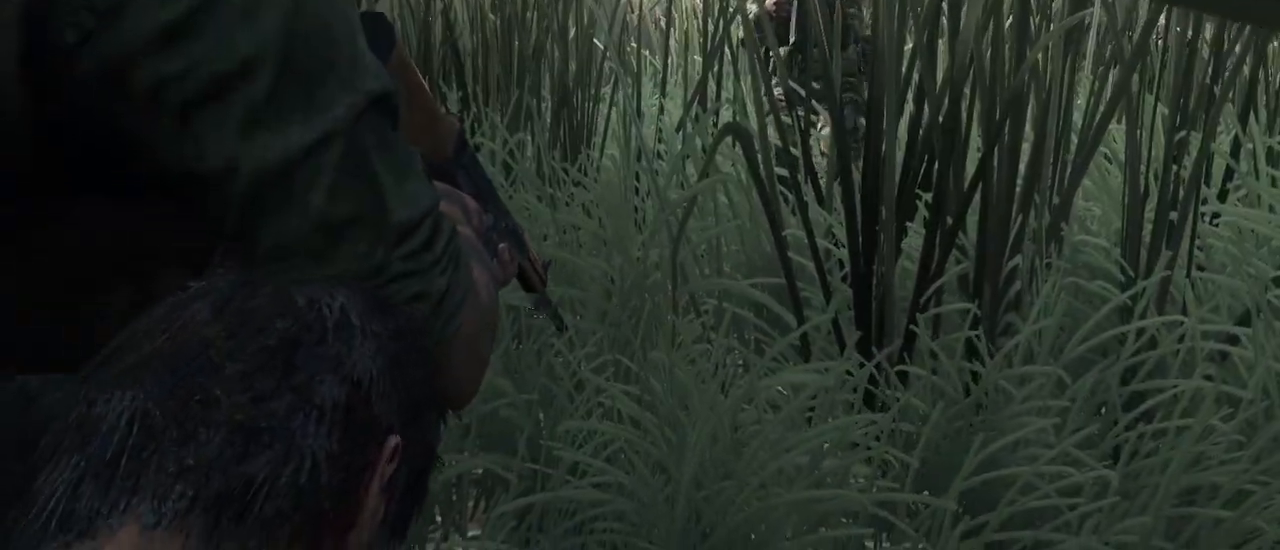
{"keys": [], "mouse": [], "events": []}
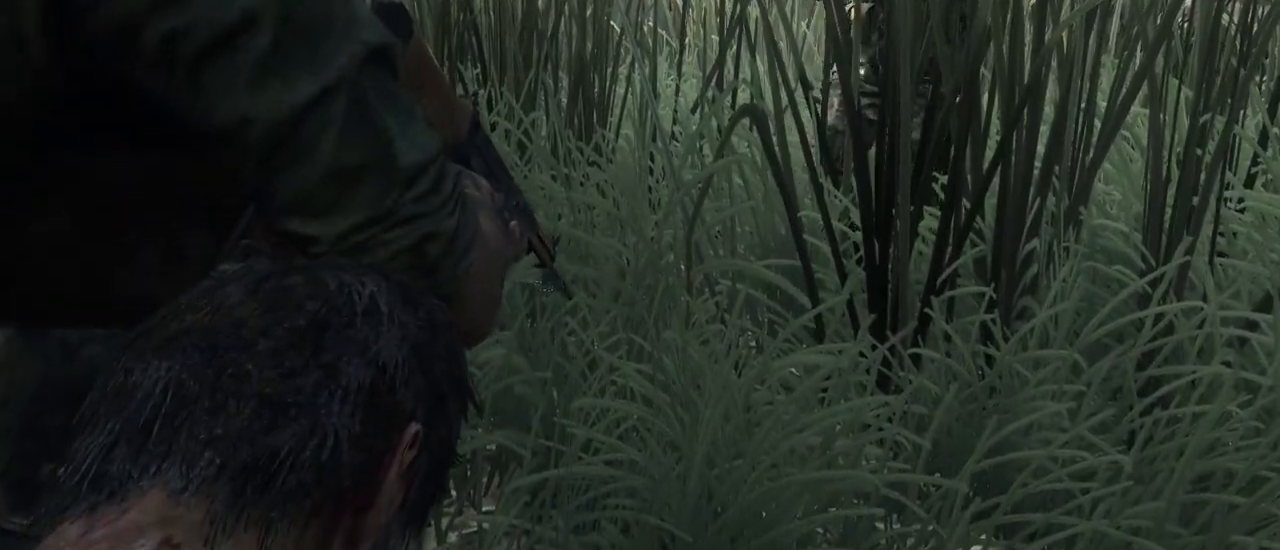
{"keys": ["a"], "mouse": [], "events": [[383, "a", "down"]]}
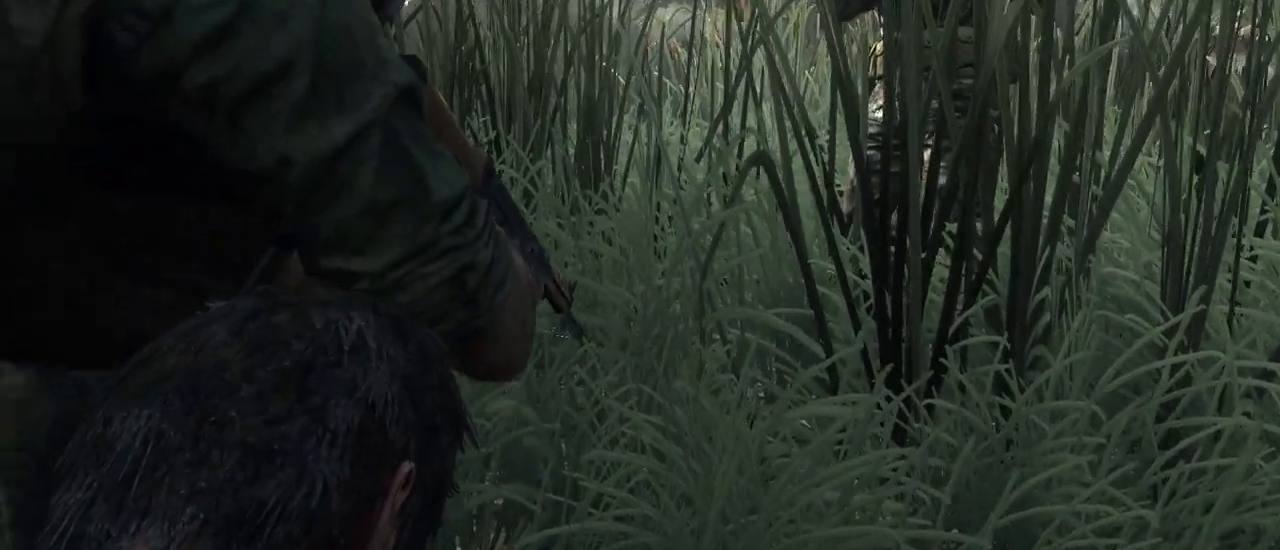
{"keys": ["a"], "mouse": [], "events": []}
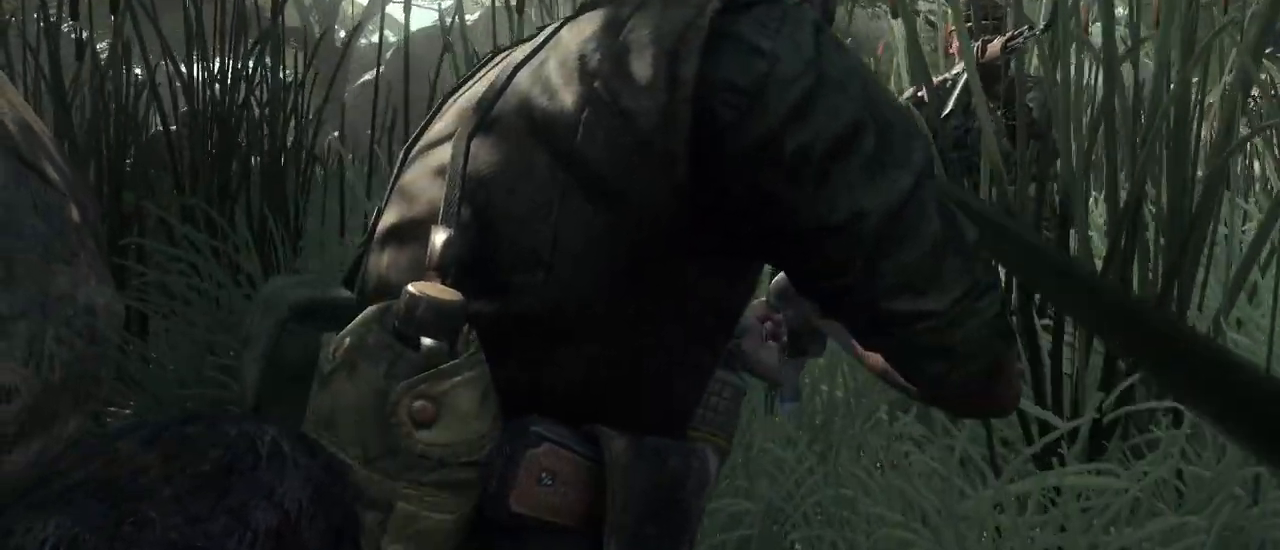
{"keys": [], "mouse": [], "events": [[133, "a", "up"]]}